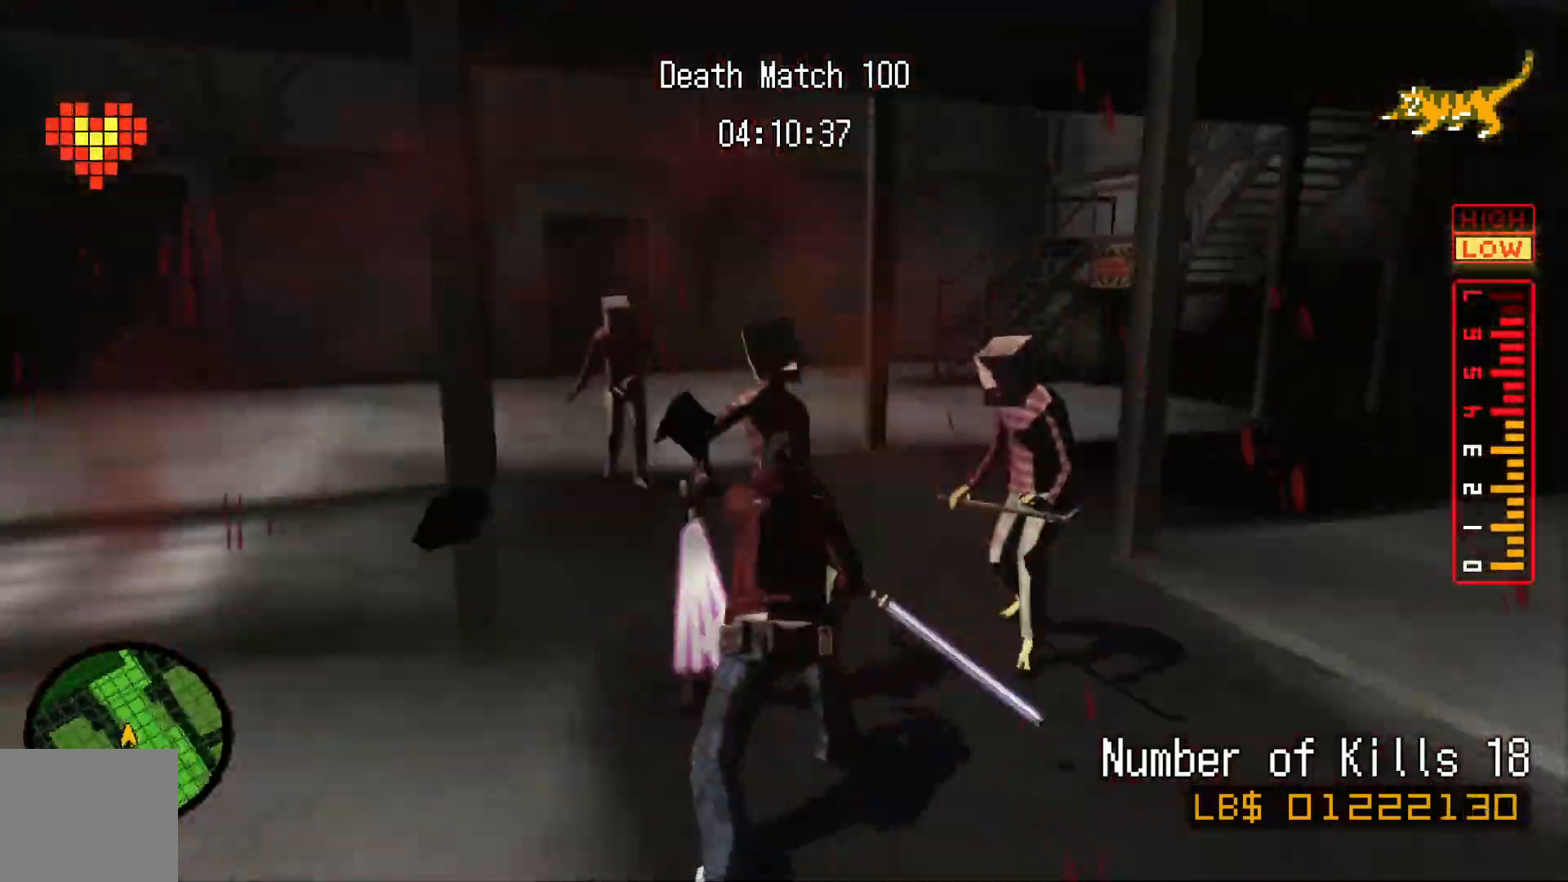
Gameplay with a controller (Xbox layout); each line is a JSON object with the inputs held at the frame after it (dt_ms = milliseconds from this image to that frame). "events" lists button and stick changes between this image and that frame as [ms after this image, input, new state], when the widget could be followed in between. Not read: L2 L3 R3 SELECT.
{"dt_ms": 500, "buttons": [], "left_stick": "up", "right_stick": "center", "events": [[200, "left_stick", "up-right"], [500, "left_stick", "up"]]}
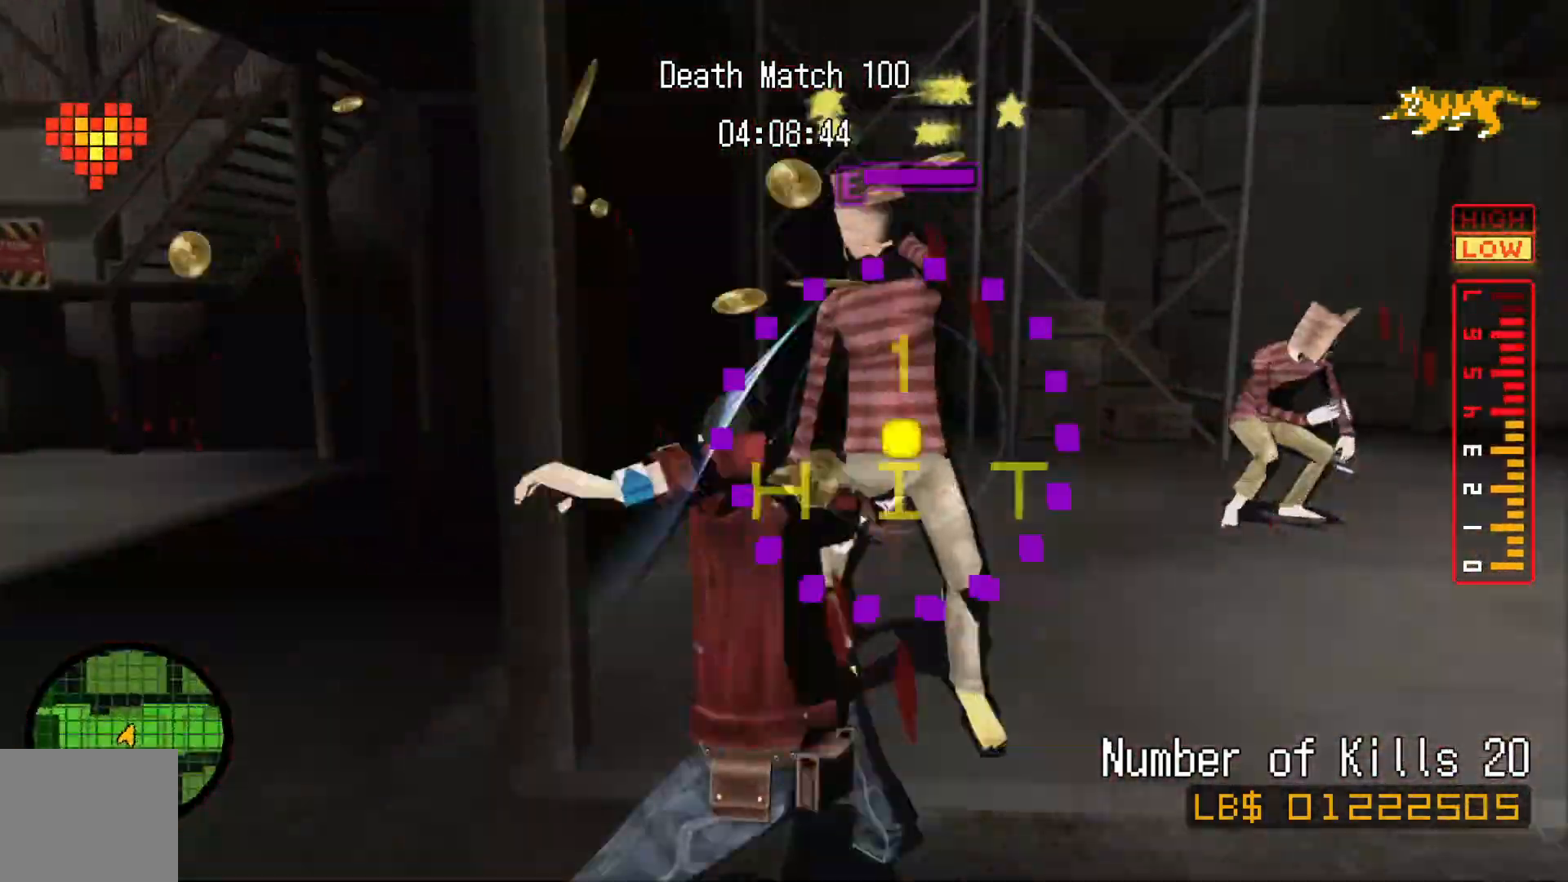
{"dt_ms": 500, "buttons": [], "left_stick": "up", "right_stick": "center", "events": [[100, "right_stick", "right"], [117, "left_stick", "center"], [150, "right_stick", "center"], [217, "left_stick", "up-right"], [383, "left_stick", "up"]]}
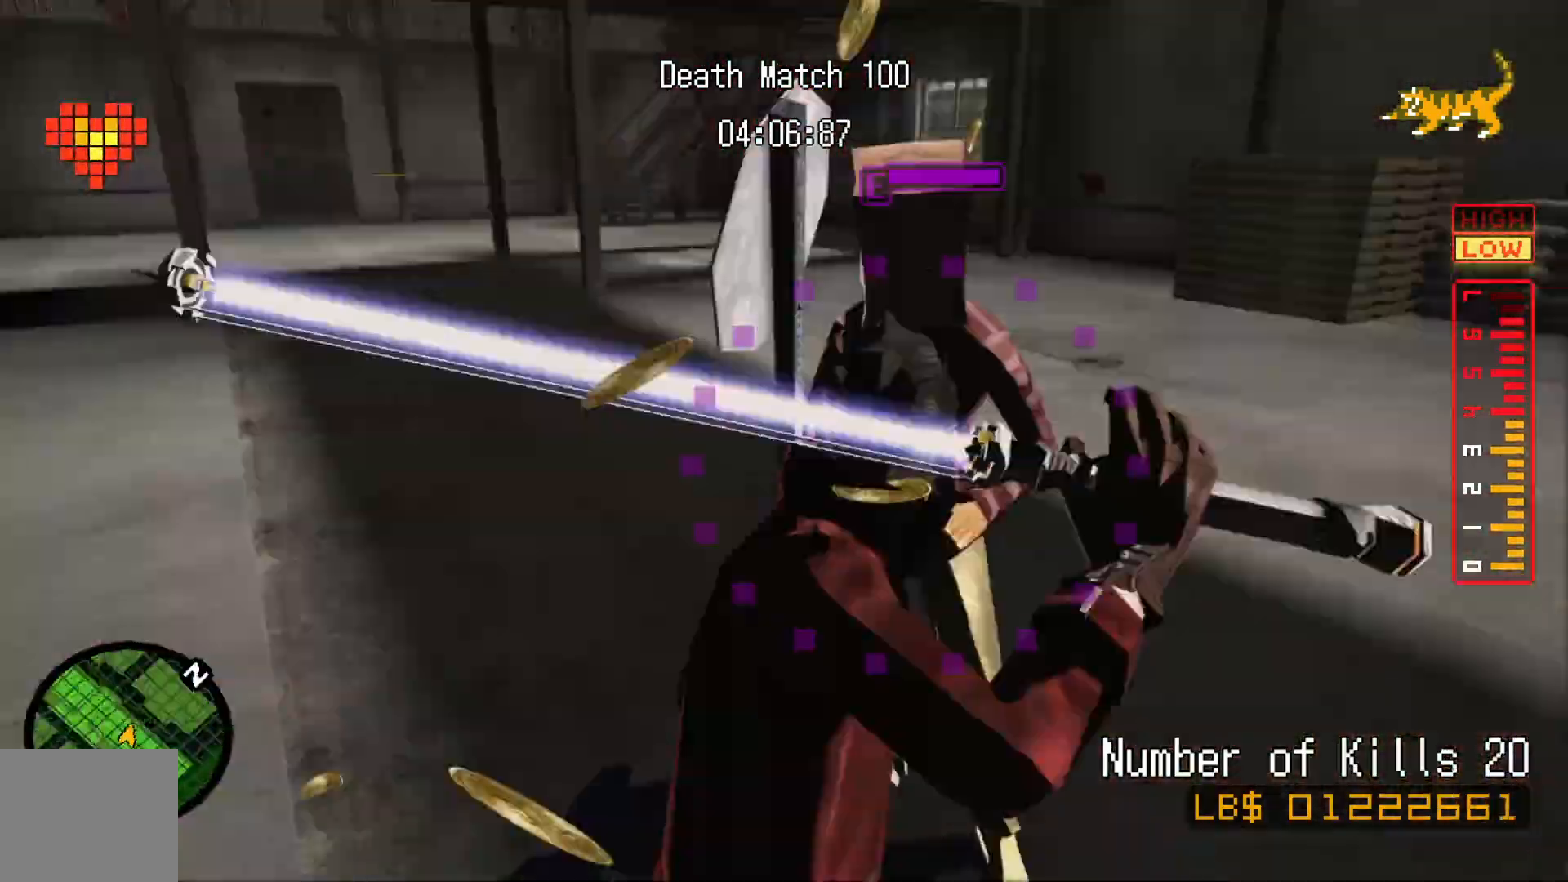
{"dt_ms": 500, "buttons": [], "left_stick": "left", "right_stick": "center", "events": [[317, "left_stick", "center"], [450, "left_stick", "left"]]}
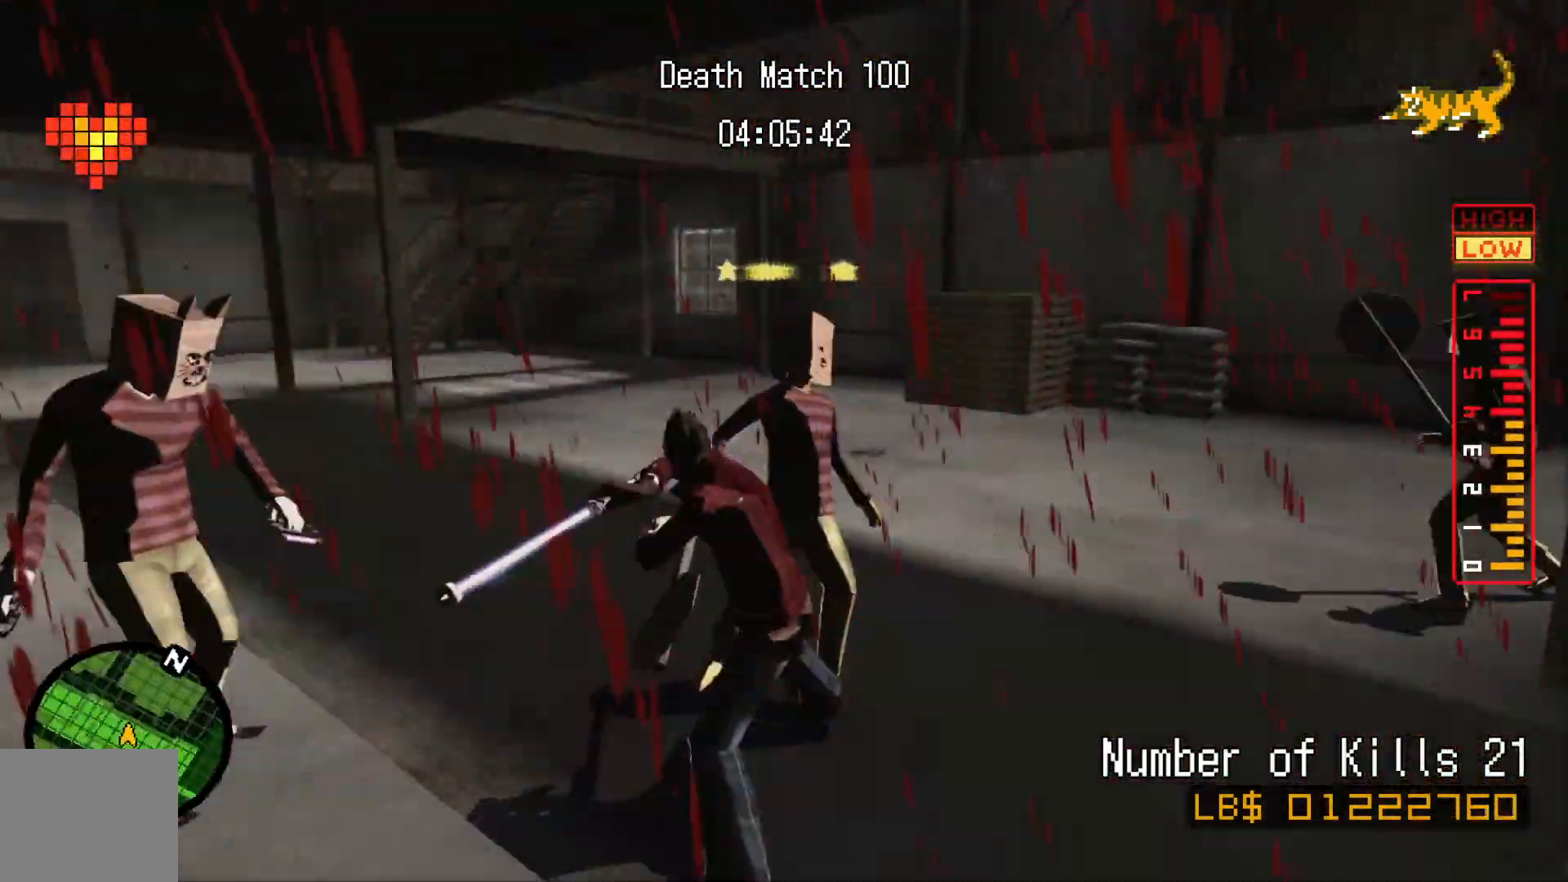
{"dt_ms": 500, "buttons": [], "left_stick": "center", "right_stick": "up-right", "events": [[133, "left_stick", "up-left"], [450, "left_stick", "center"], [500, "right_stick", "up-right"]]}
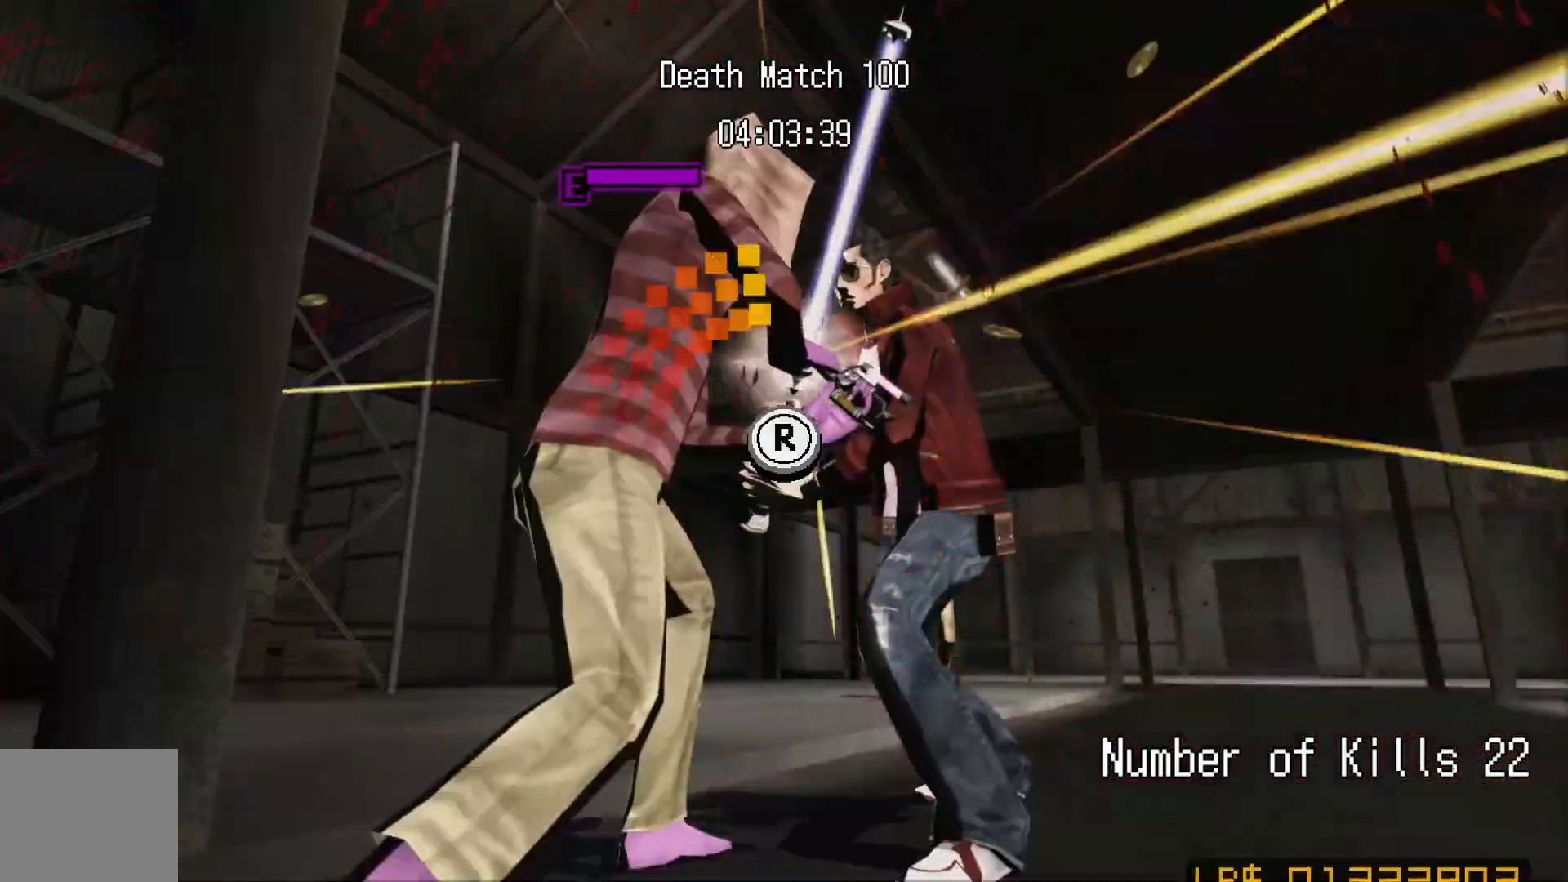
{"dt_ms": 1000, "buttons": ["X"], "left_stick": "up-left", "right_stick": "center", "events": [[33, "right_stick", "center"], [633, "left_stick", "left"], [767, "left_stick", "up-left"], [800, "X", "down"]]}
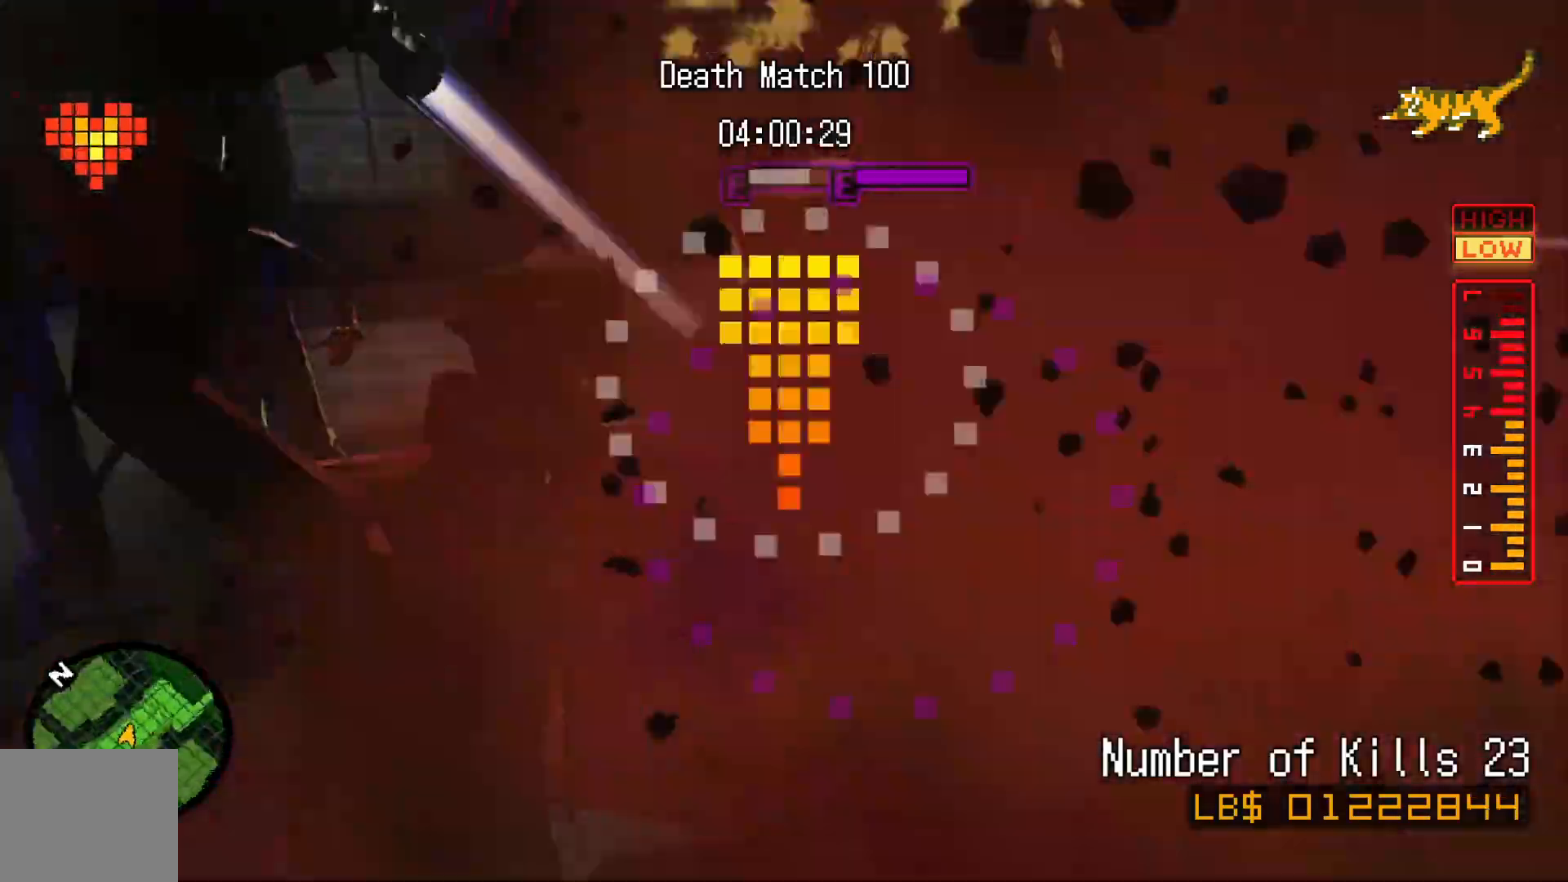
{"dt_ms": 500, "buttons": [], "left_stick": "down-left", "right_stick": "center", "events": [[33, "X", "up"], [50, "left_stick", "center"], [250, "left_stick", "up-left"], [350, "left_stick", "down-left"]]}
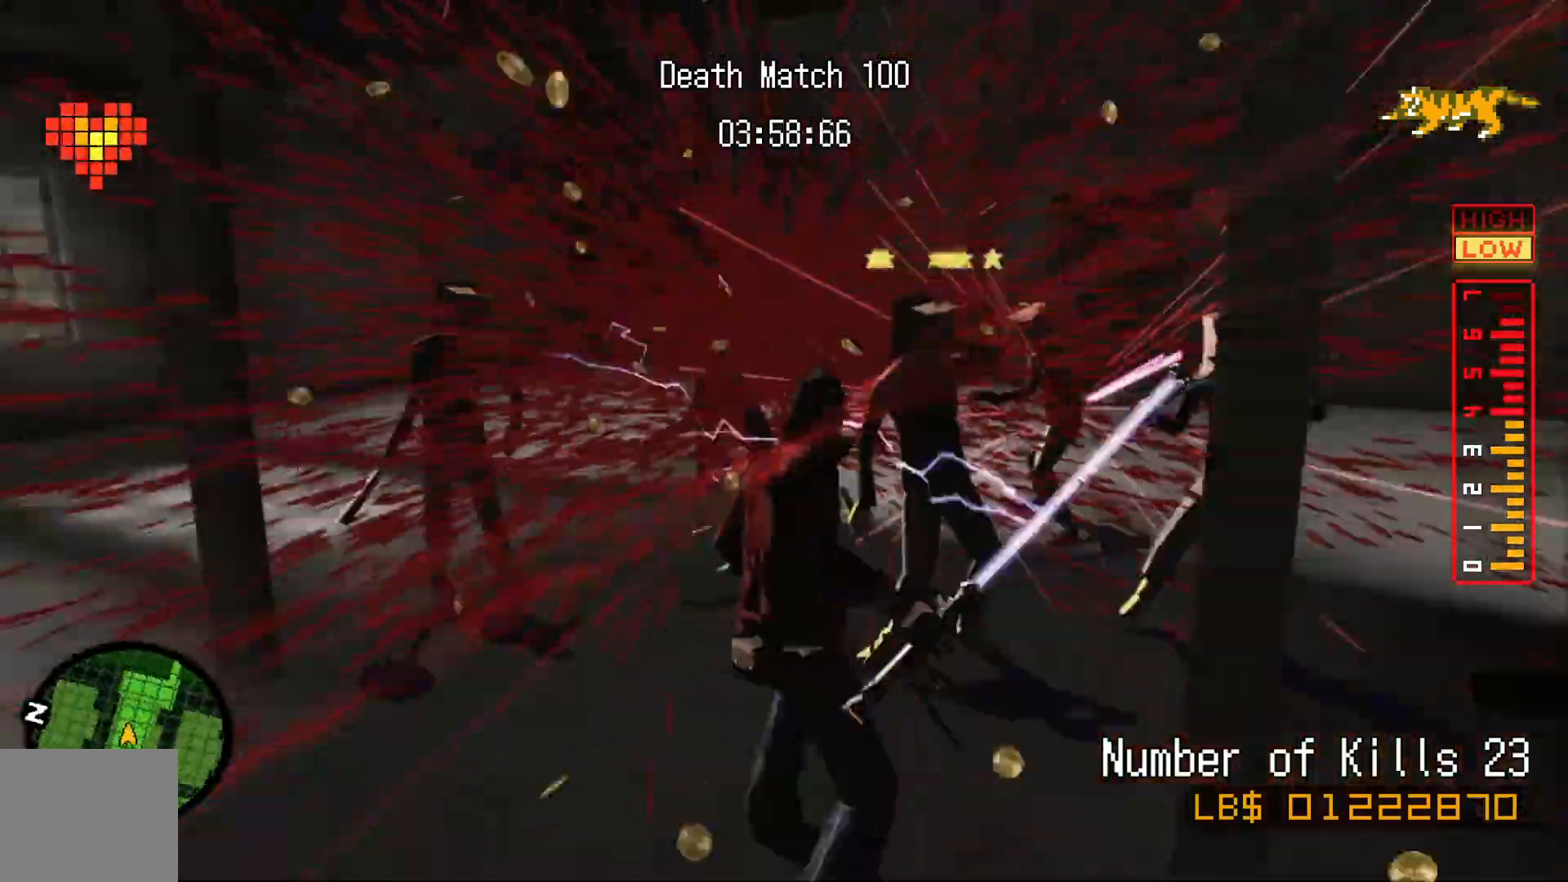
{"dt_ms": 500, "buttons": [], "left_stick": "center", "right_stick": "center", "events": [[250, "left_stick", "up"], [450, "left_stick", "center"]]}
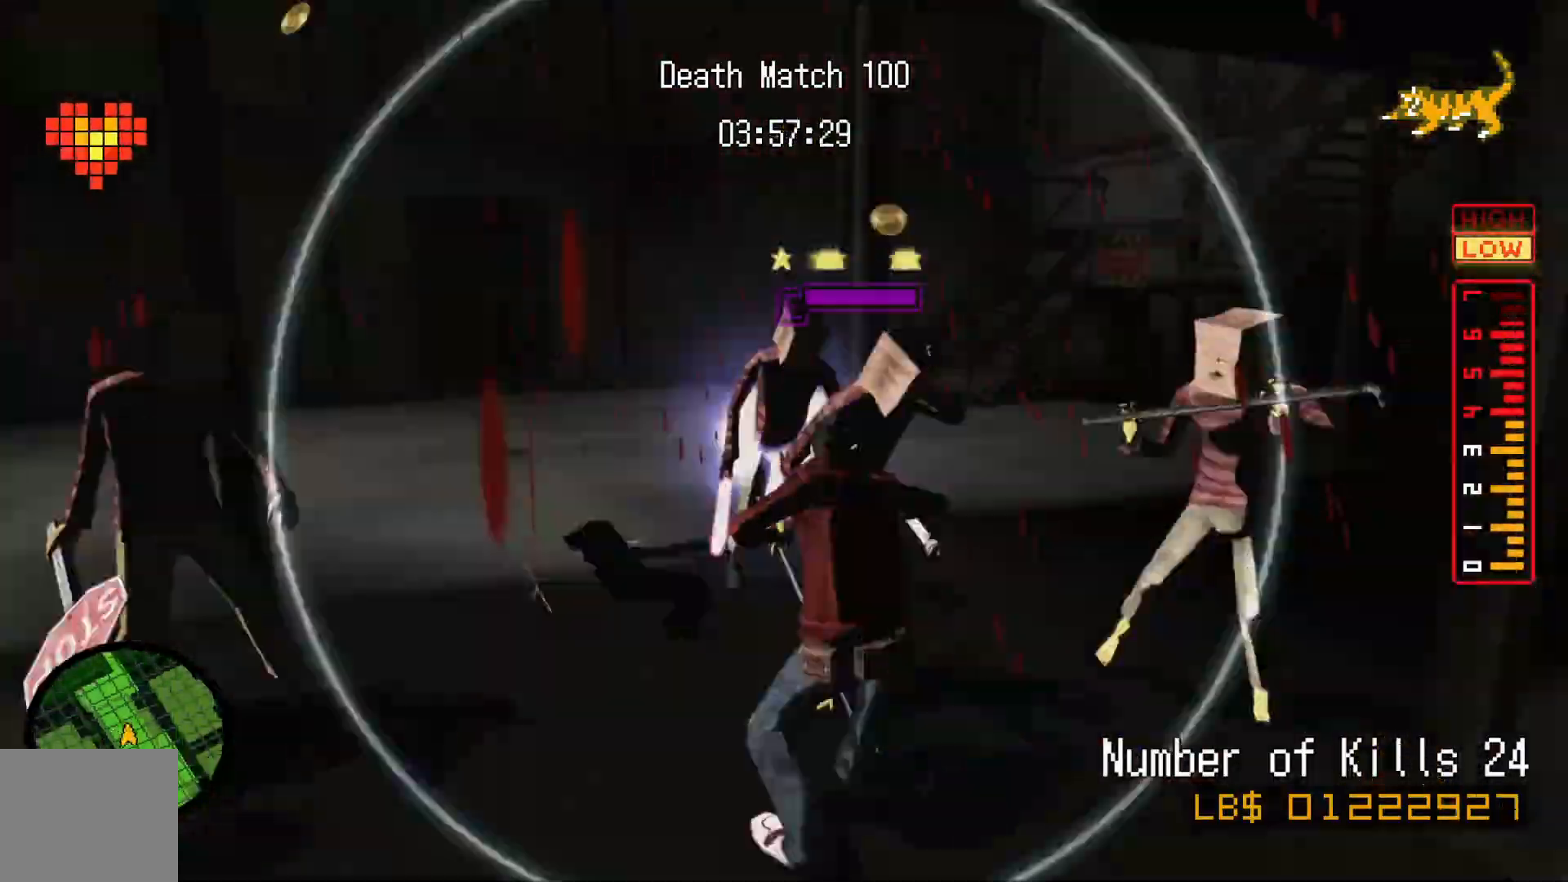
{"dt_ms": 500, "buttons": [], "left_stick": "center", "right_stick": "center", "events": [[133, "left_stick", "left"], [183, "left_stick", "up-left"], [400, "left_stick", "up"], [500, "left_stick", "center"]]}
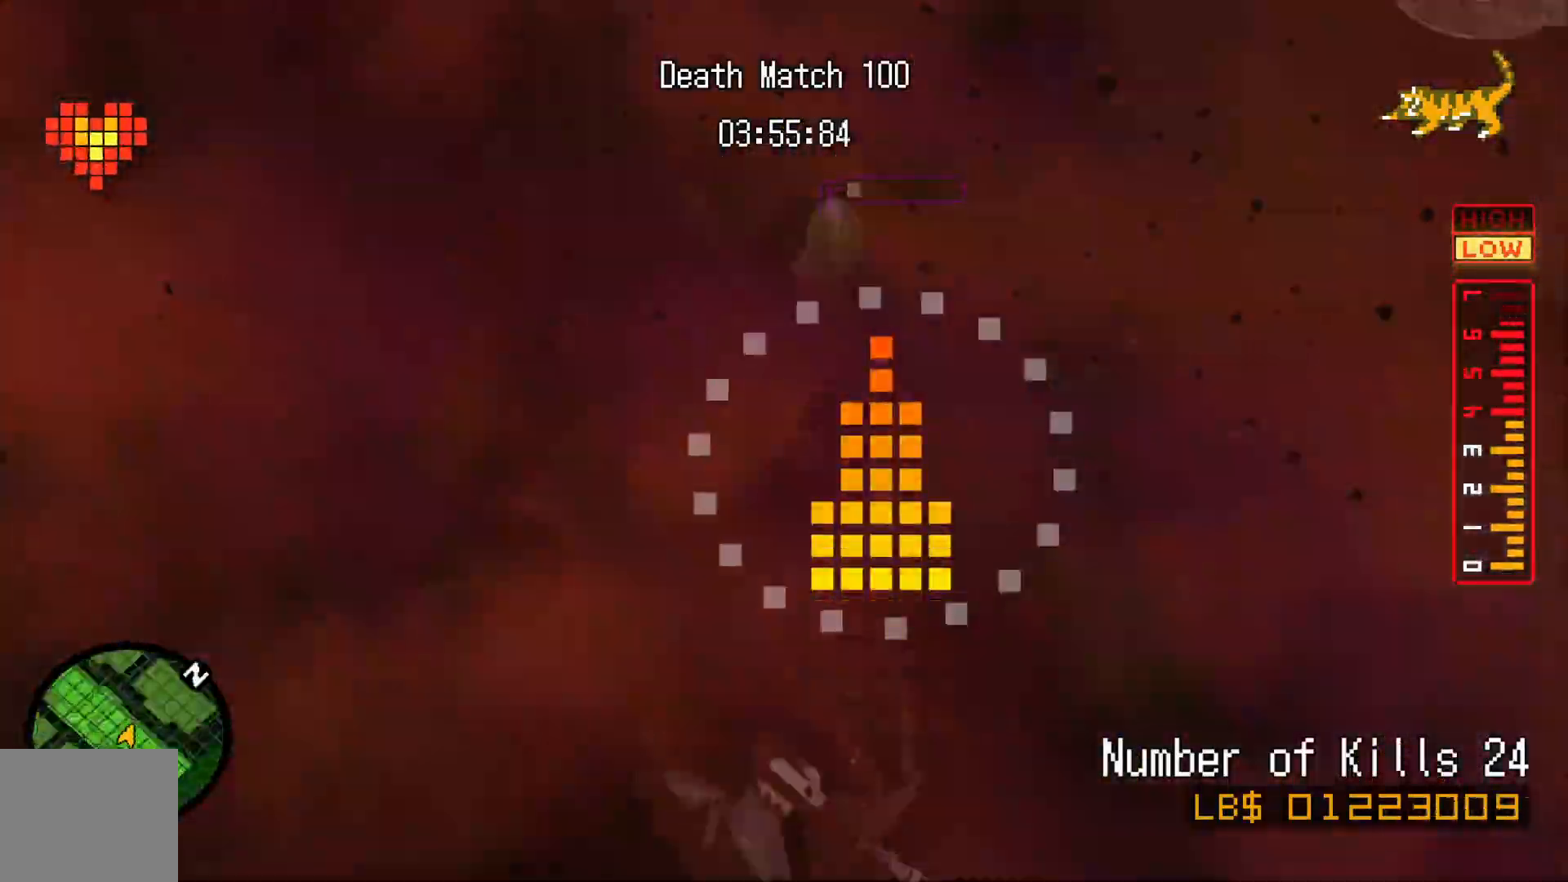
{"dt_ms": 1000, "buttons": [], "left_stick": "center", "right_stick": "center", "events": [[133, "left_stick", "left"], [317, "left_stick", "up-left"], [467, "left_stick", "up"], [900, "left_stick", "center"]]}
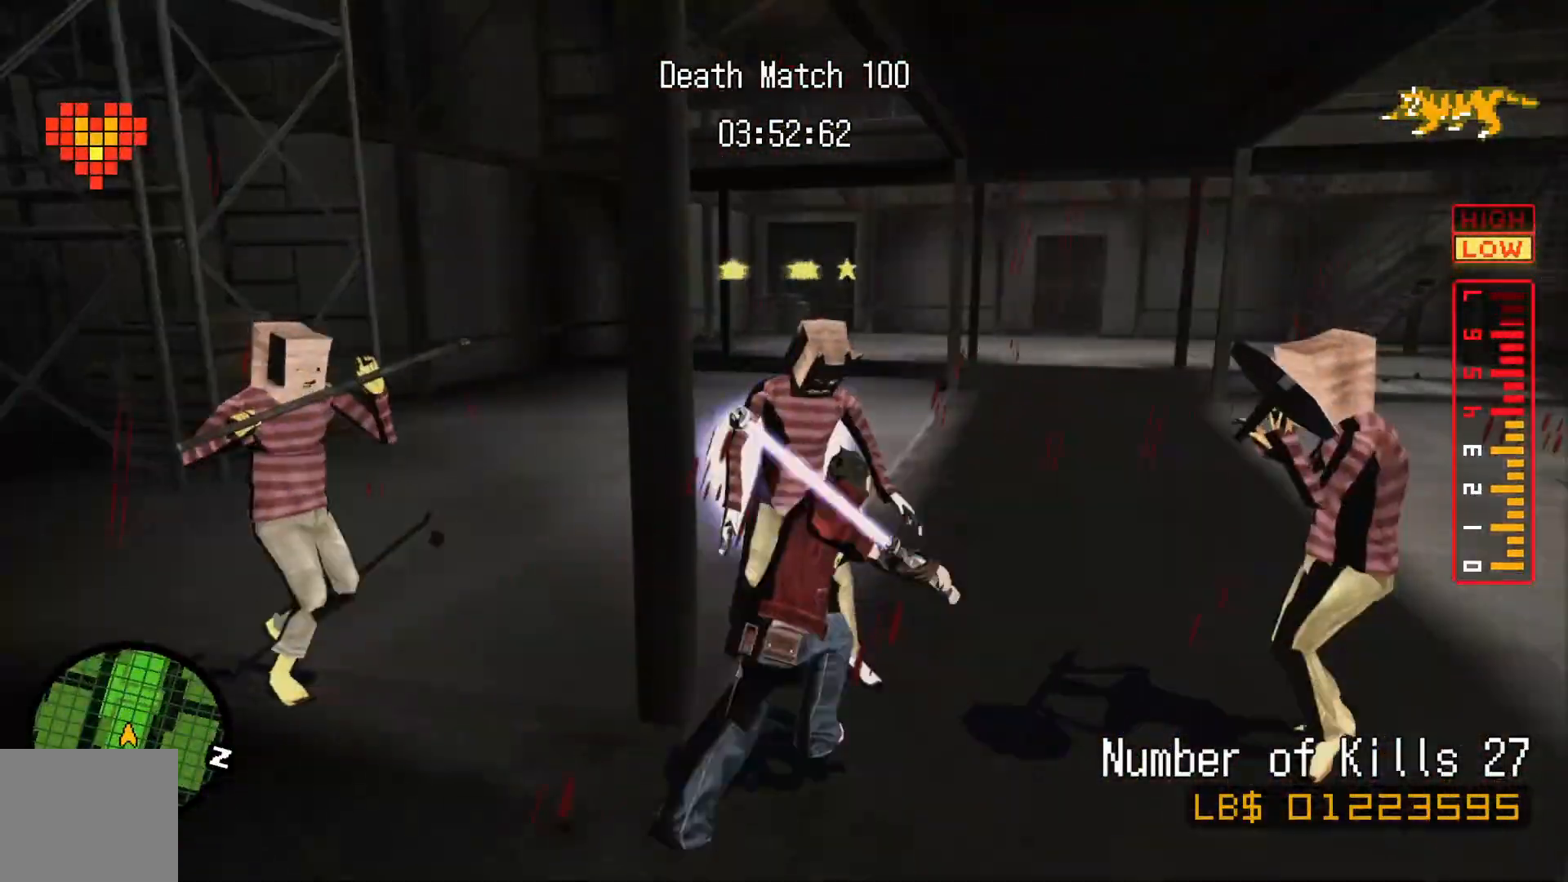
{"dt_ms": 500, "buttons": [], "left_stick": "up-right", "right_stick": "center", "events": [[67, "left_stick", "right"], [200, "left_stick", "up-right"]]}